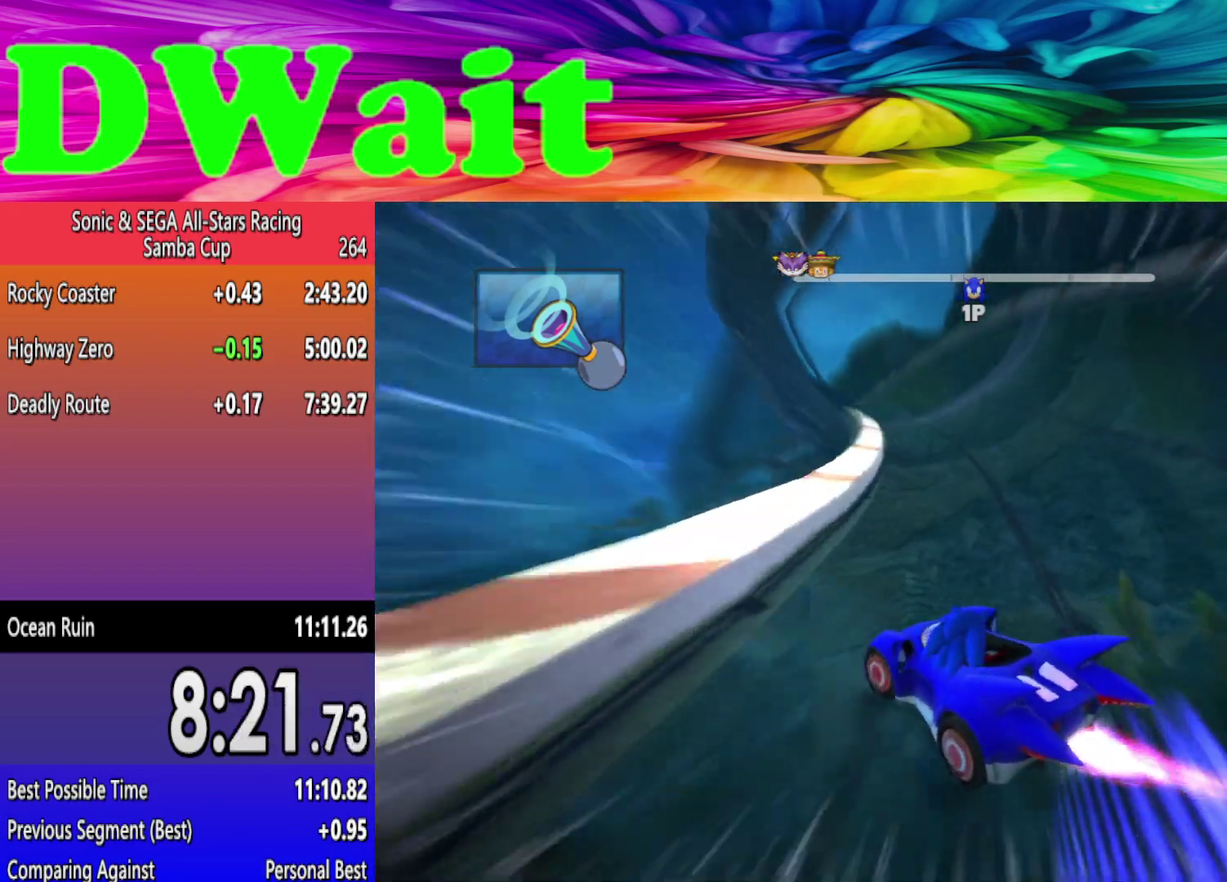
Gameplay with a controller (Xbox layout); each line is a JSON object with the inputs held at the frame after it. "events" lists button and stick changes between this image and that frame as [ms after this image, input, new state], when the widget could be followed in between. Not read: L2 L3 R3.
{"buttons": [], "left_stick": "center", "right_stick": "center", "events": [[350, "left_stick", "center"]]}
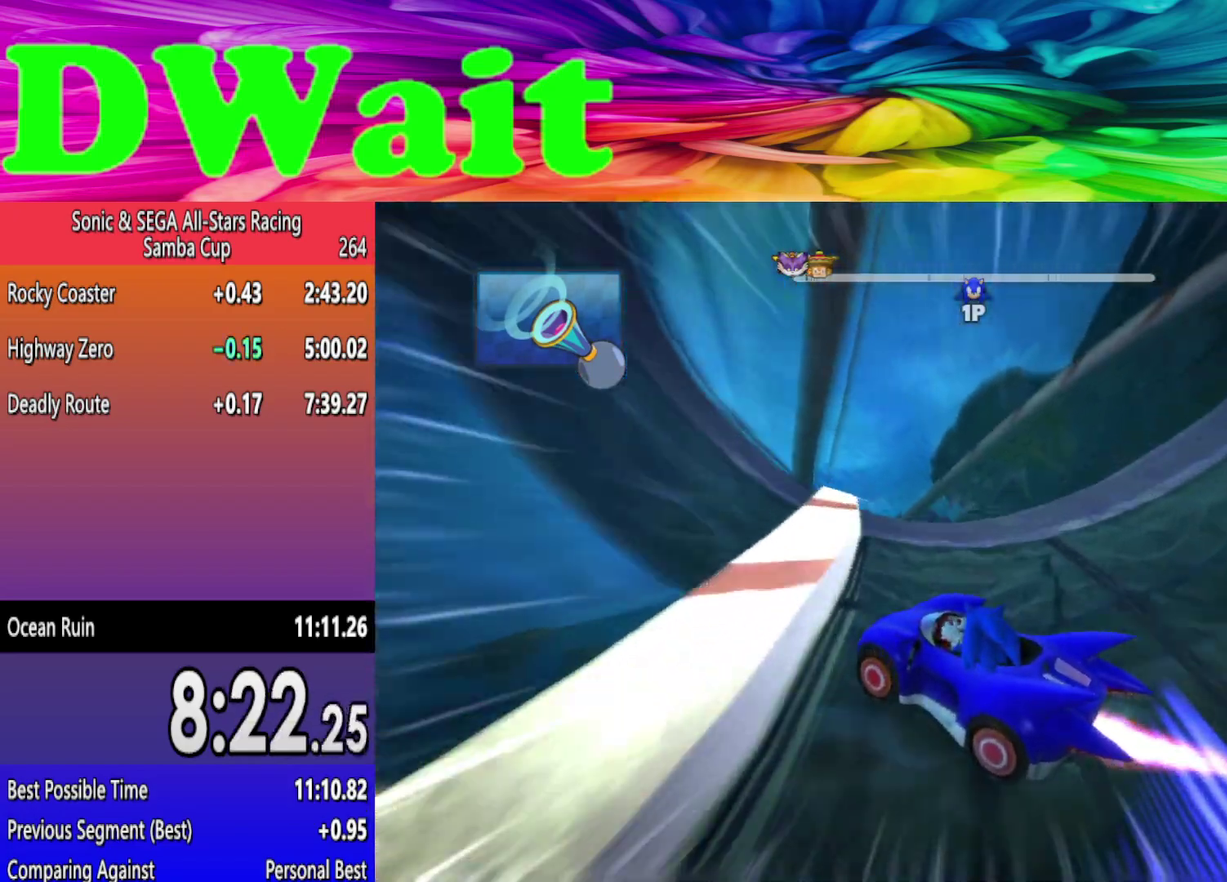
{"buttons": [], "left_stick": "right", "right_stick": "center", "events": [[183, "left_stick", "left"], [283, "left_stick", "center"], [367, "left_stick", "right"]]}
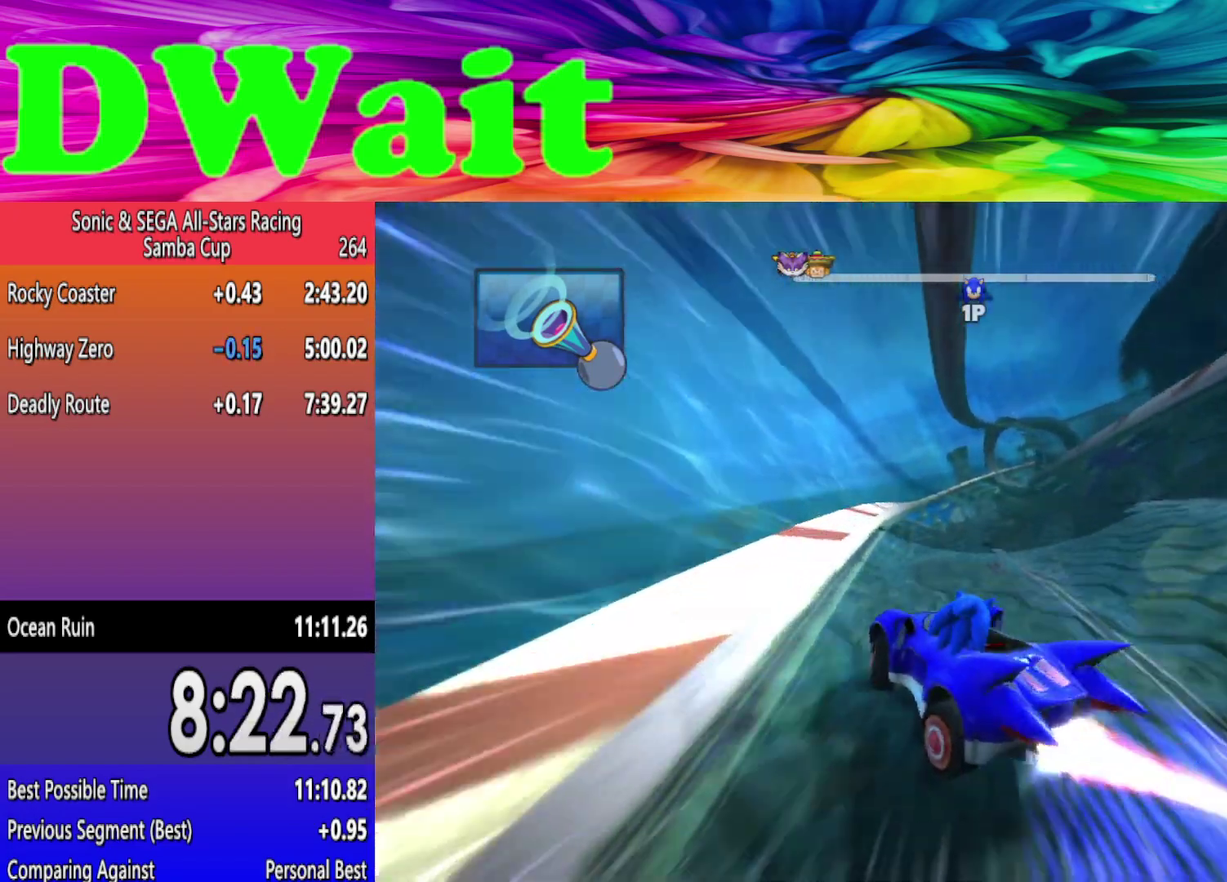
{"buttons": [], "left_stick": "left", "right_stick": "center", "events": [[200, "left_stick", "center"], [283, "left_stick", "left"]]}
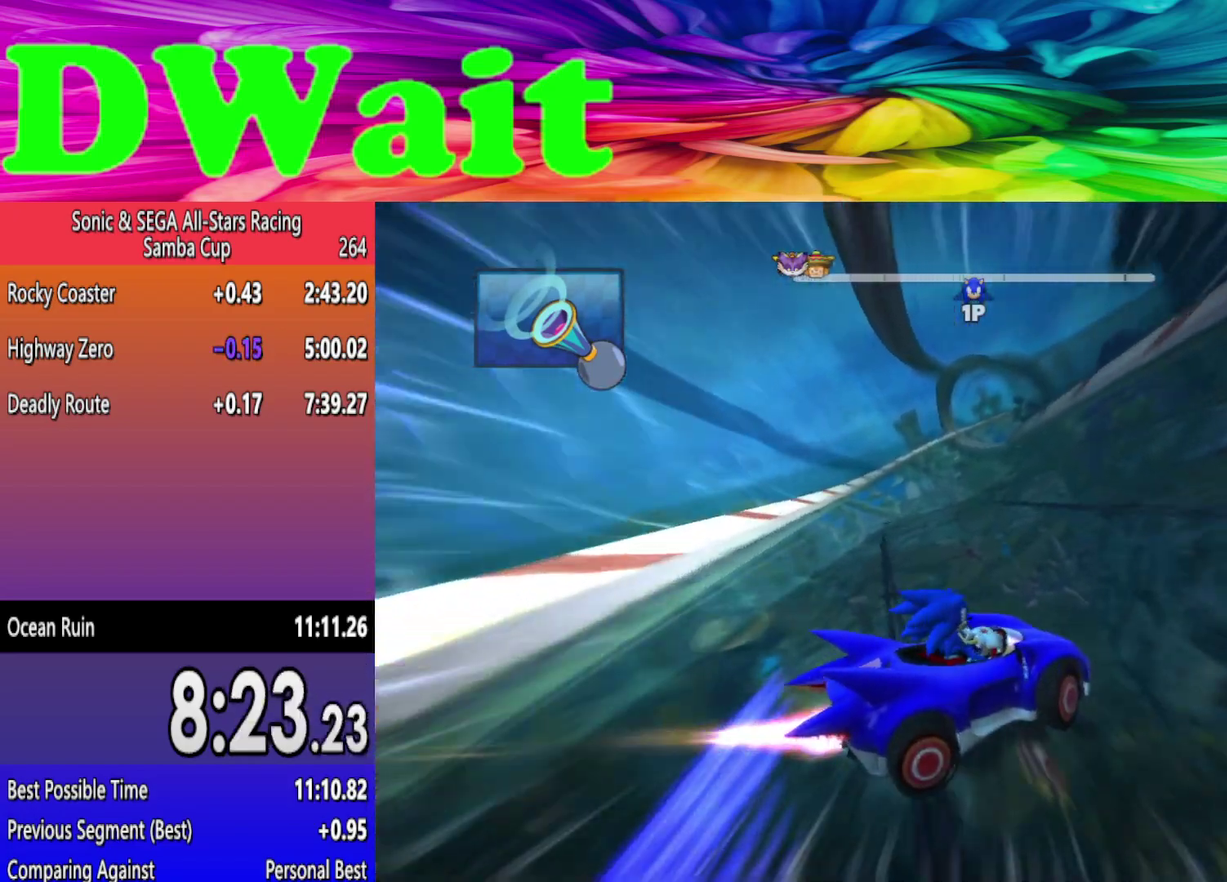
{"buttons": ["DPAD_LEFT"], "left_stick": "left", "right_stick": "center", "events": [[500, "DPAD_LEFT", "down"]]}
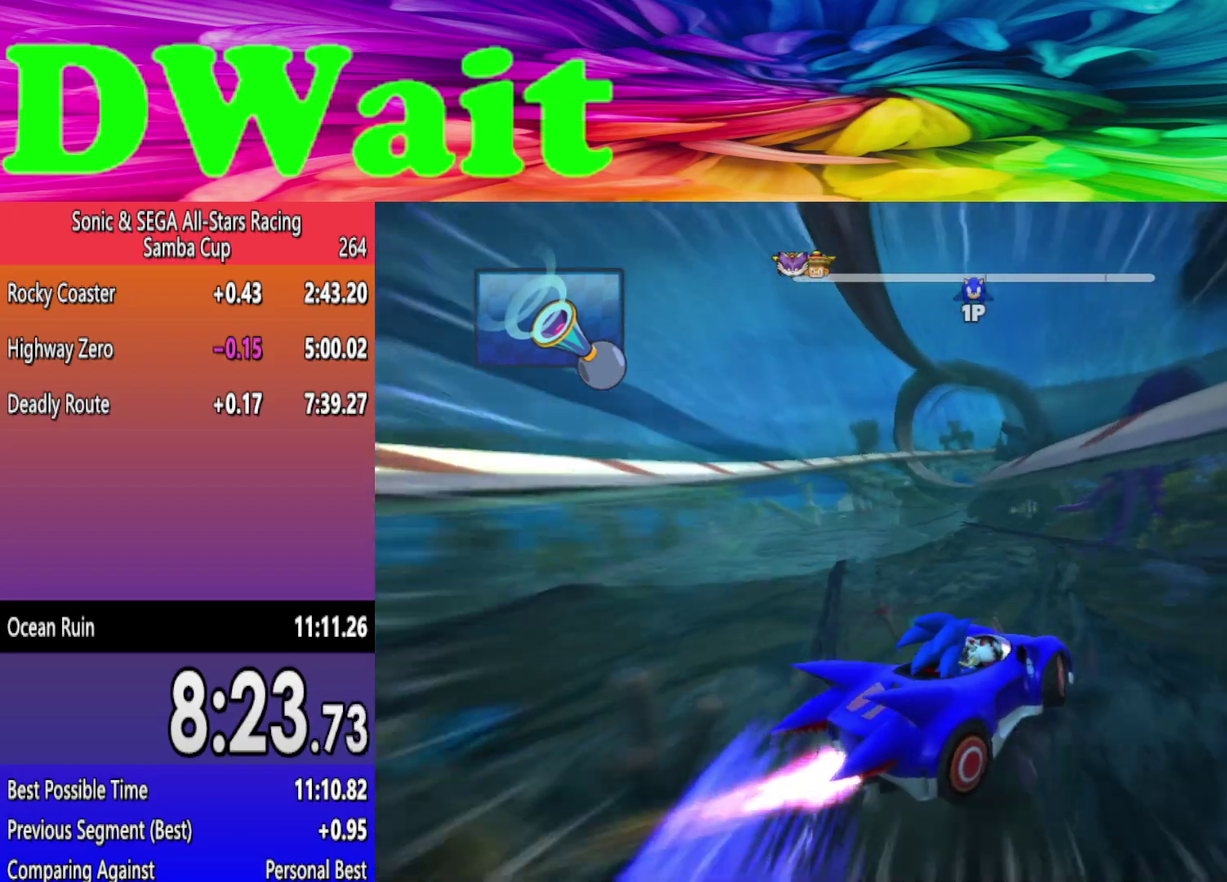
{"buttons": [], "left_stick": "right", "right_stick": "center", "events": [[67, "DPAD_LEFT", "up"], [367, "left_stick", "right"]]}
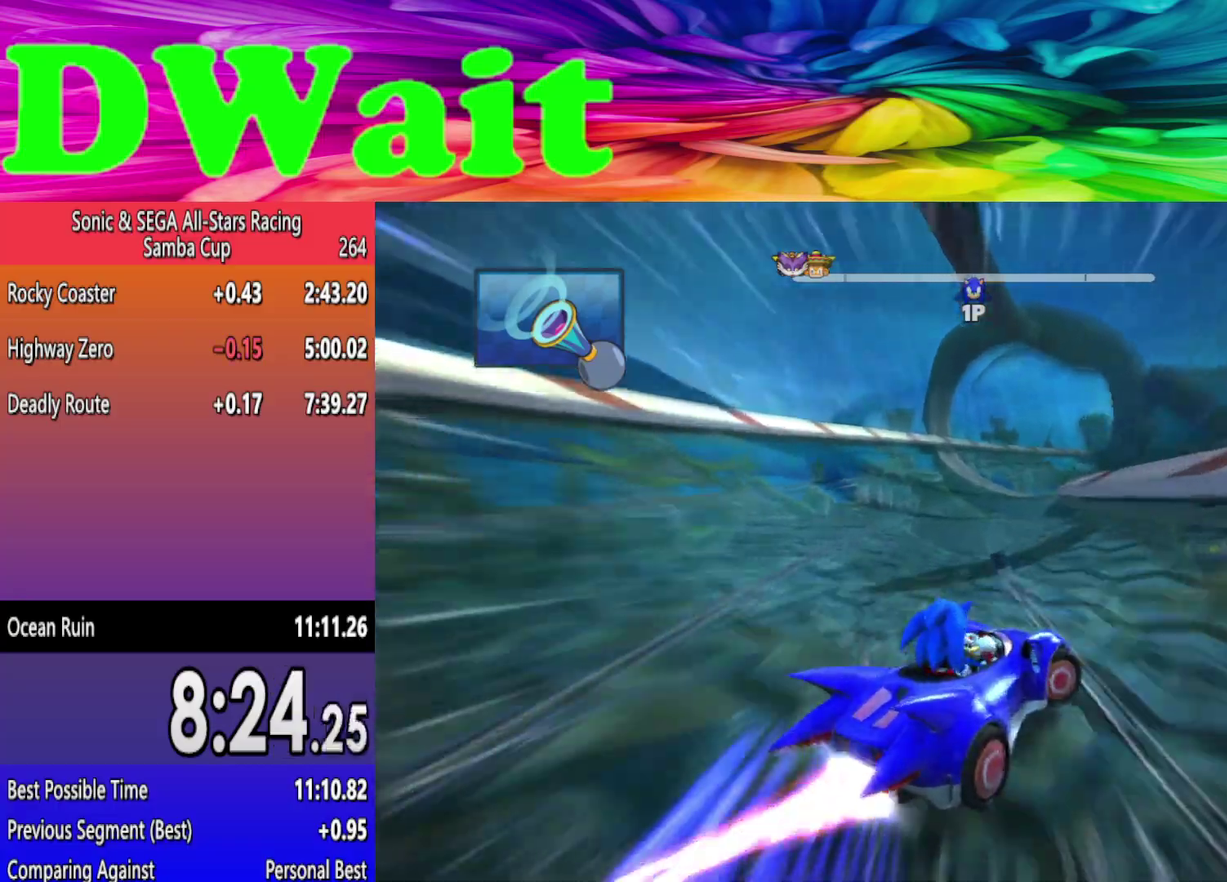
{"buttons": [], "left_stick": "left", "right_stick": "center", "events": [[50, "left_stick", "center"], [117, "left_stick", "left"]]}
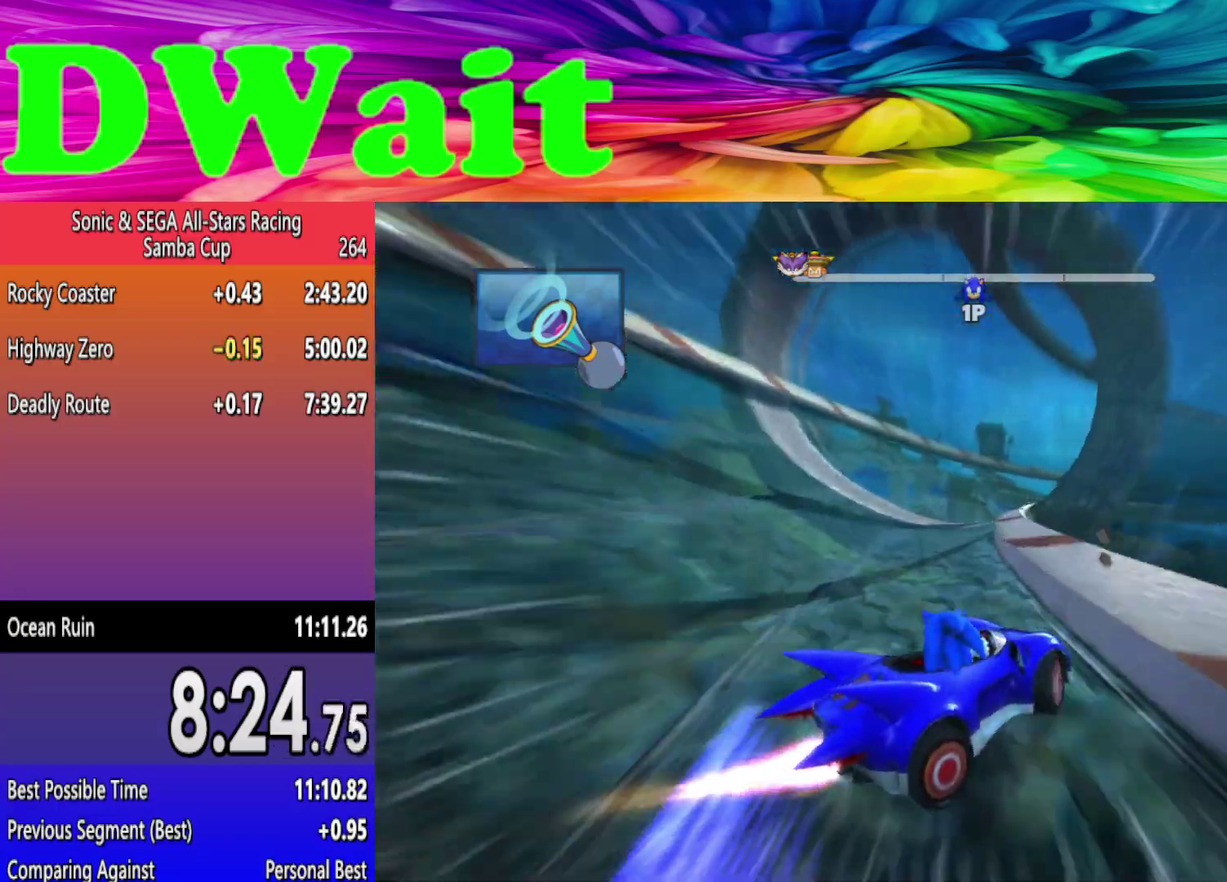
{"buttons": [], "left_stick": "right", "right_stick": "center", "events": [[167, "left_stick", "right"]]}
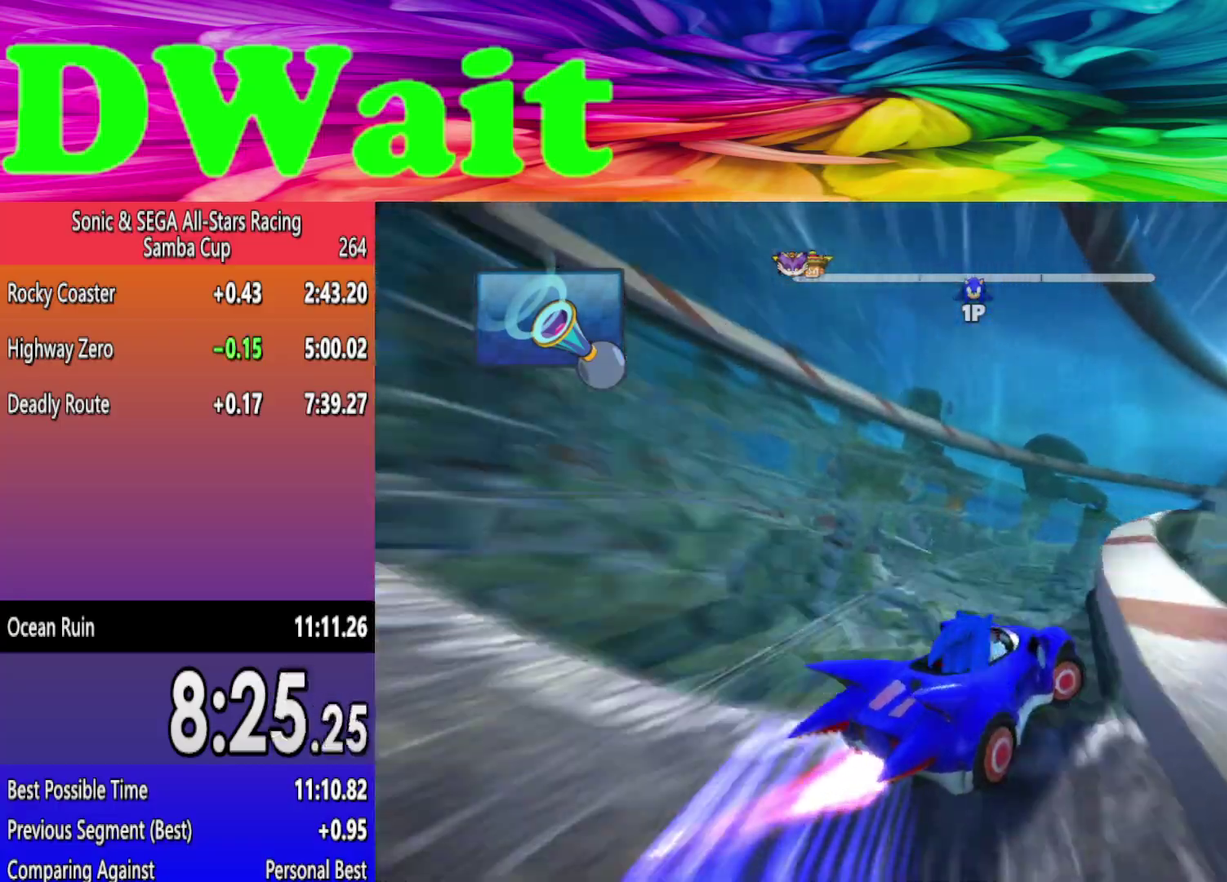
{"buttons": [], "left_stick": "right", "right_stick": "center", "events": [[283, "left_stick", "center"], [500, "left_stick", "right"]]}
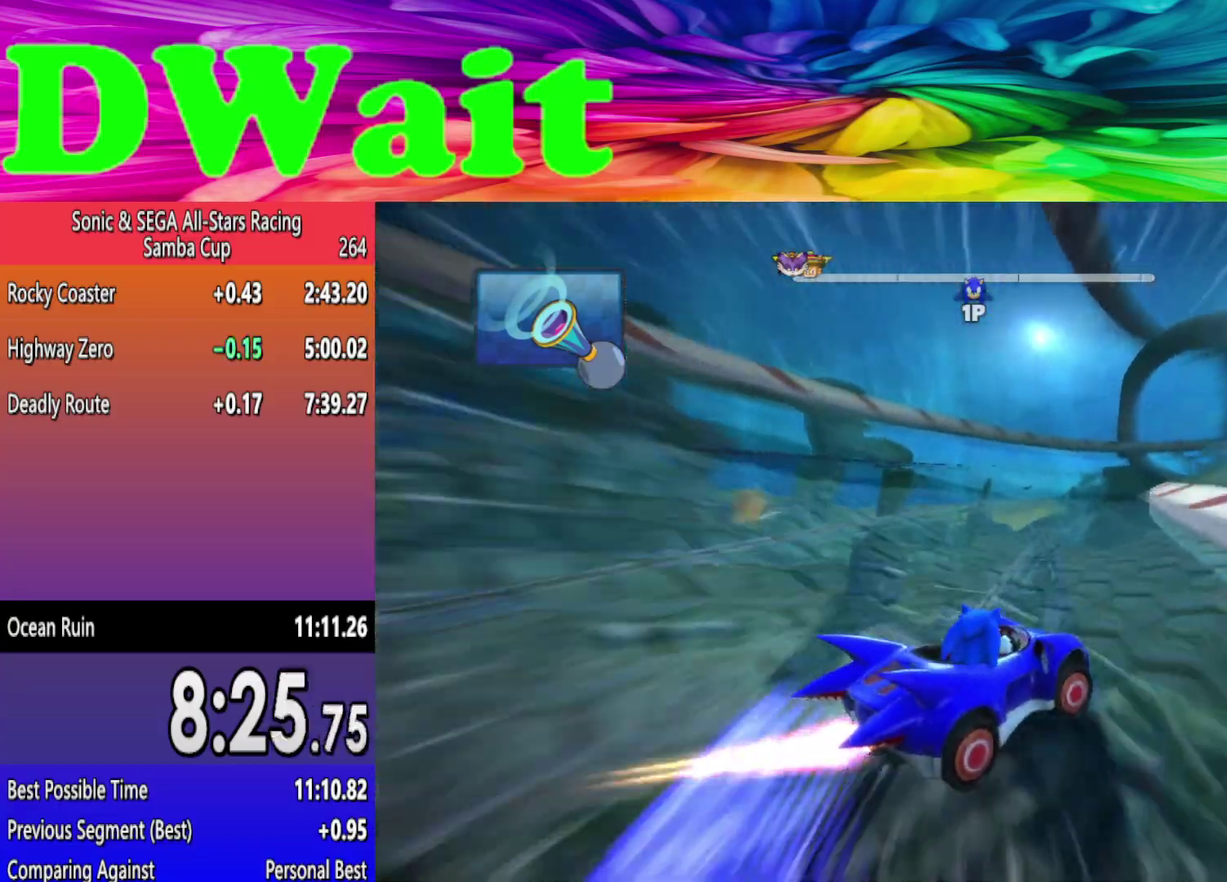
{"buttons": [], "left_stick": "center", "right_stick": "center", "events": [[117, "left_stick", "center"]]}
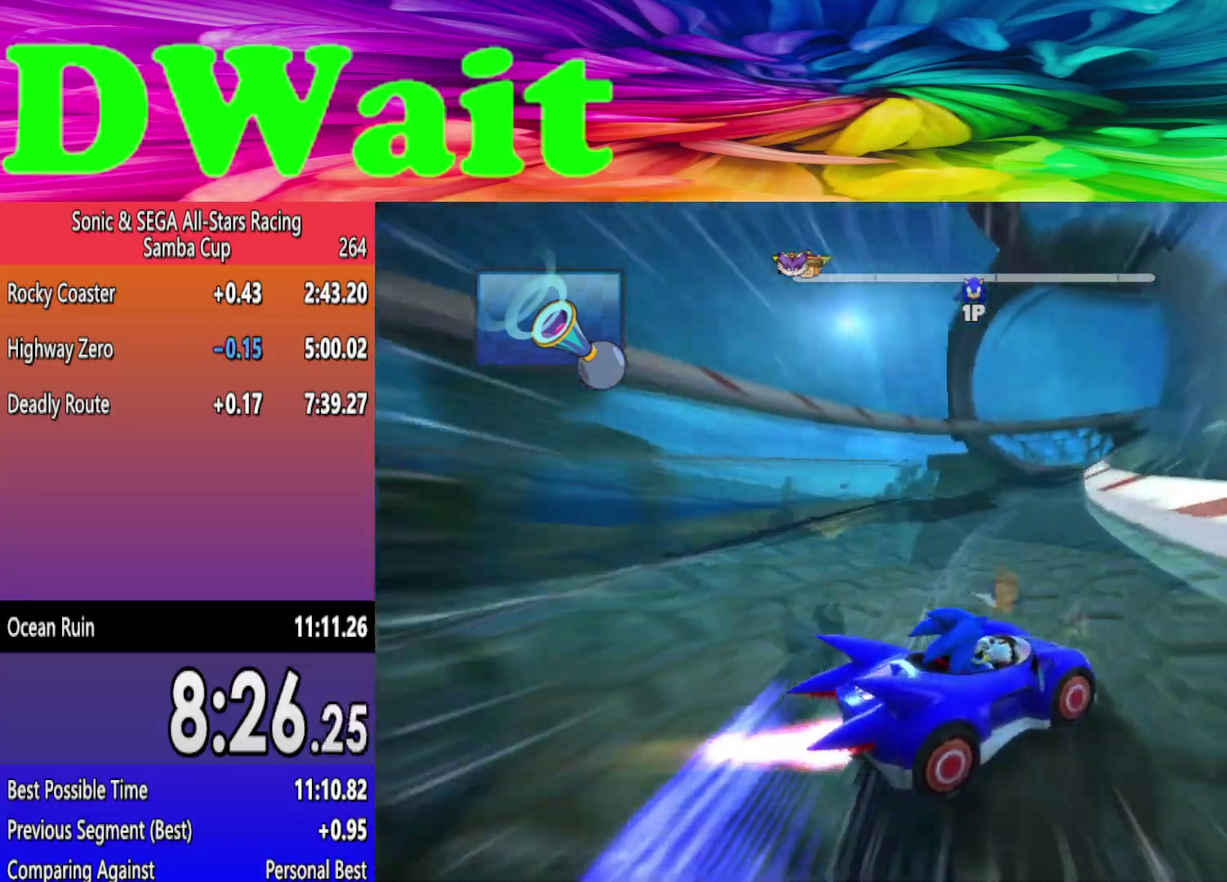
{"buttons": [], "left_stick": "right", "right_stick": "center", "events": [[33, "left_stick", "right"], [150, "left_stick", "center"], [383, "left_stick", "right"]]}
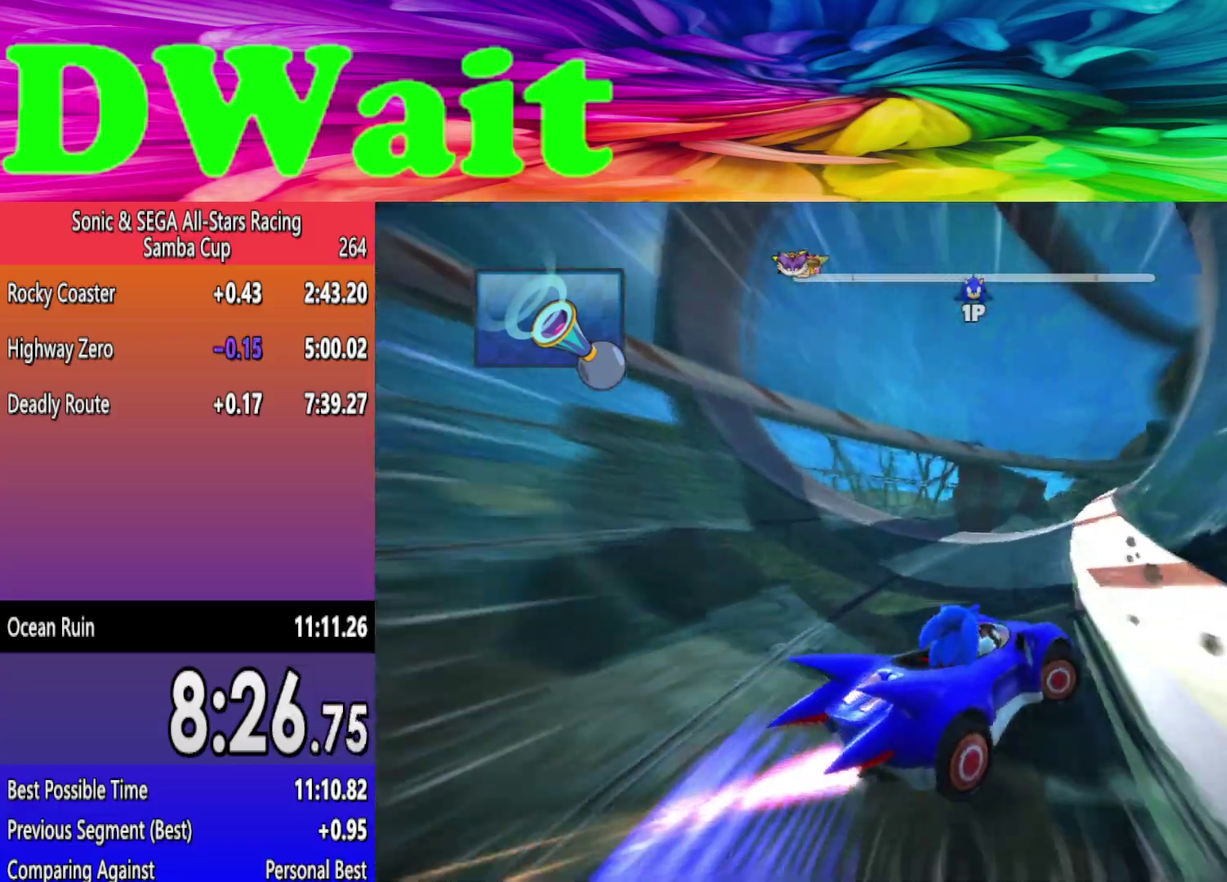
{"buttons": [], "left_stick": "right", "right_stick": "center", "events": []}
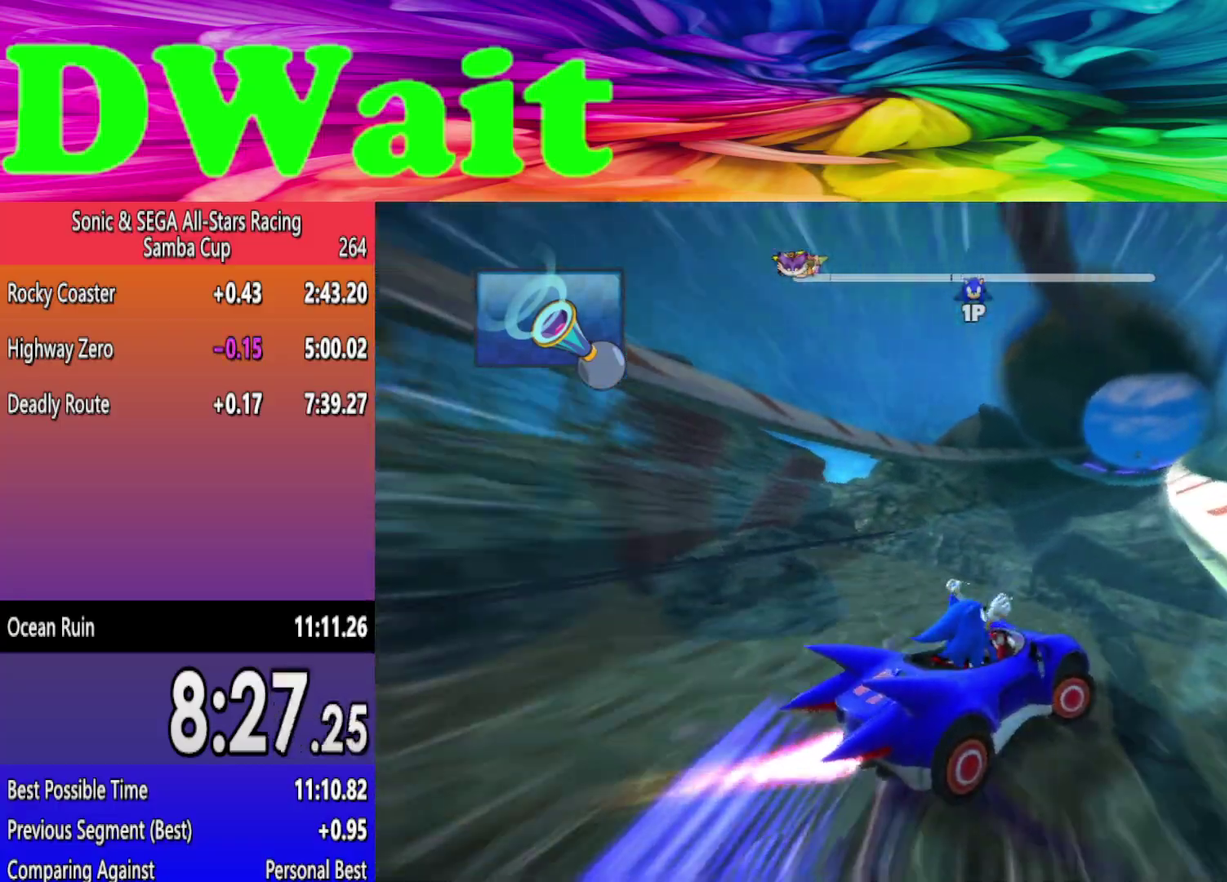
{"buttons": [], "left_stick": "left", "right_stick": "center", "events": [[17, "left_stick", "center"], [67, "left_stick", "left"]]}
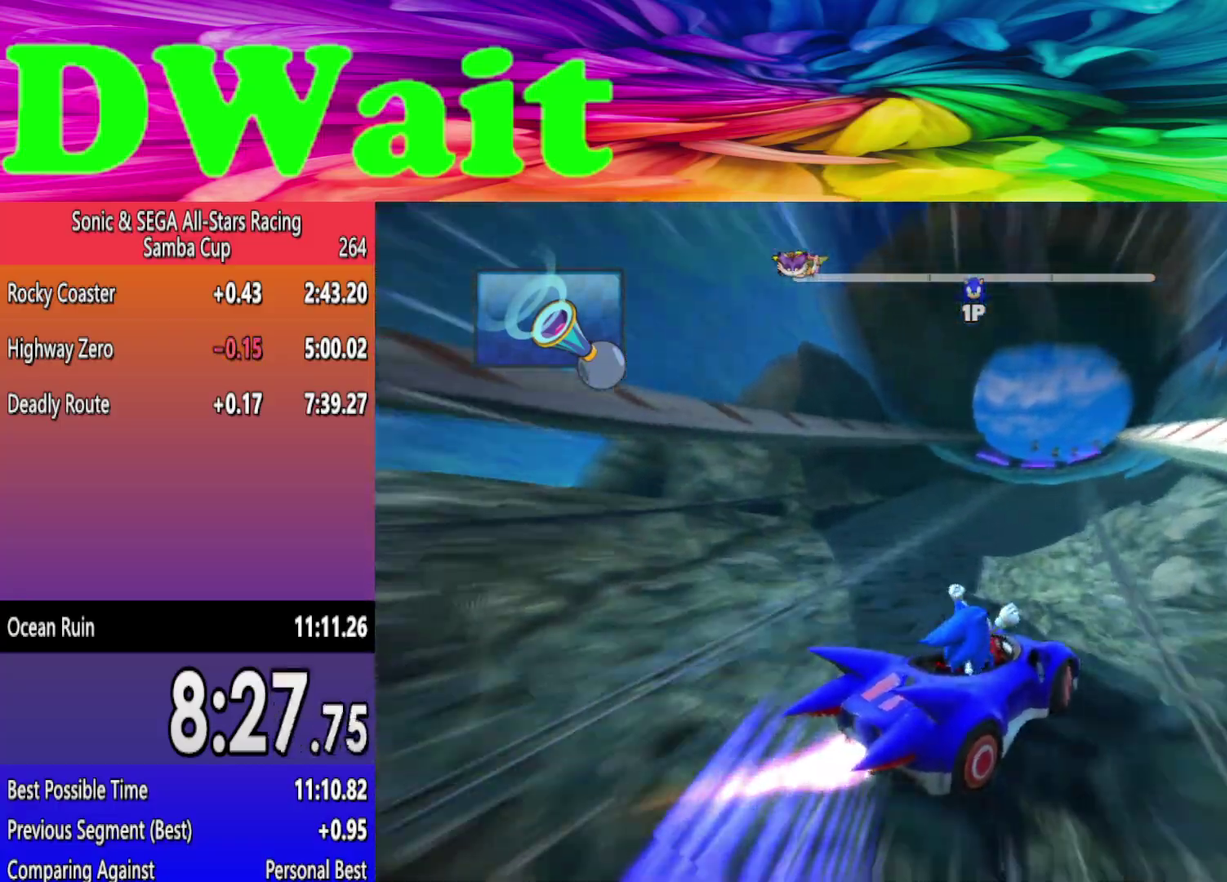
{"buttons": [], "left_stick": "left", "right_stick": "center", "events": [[183, "left_stick", "center"], [250, "left_stick", "left"]]}
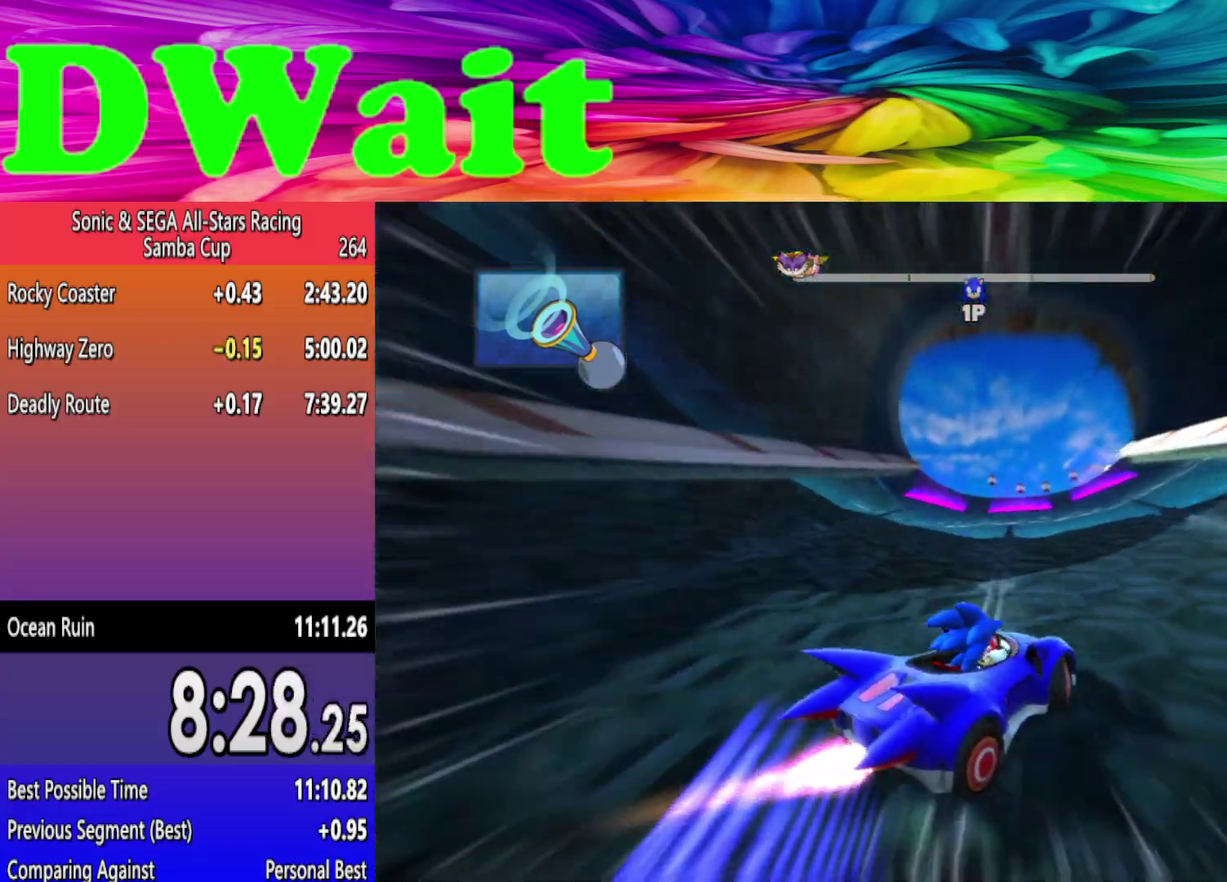
{"buttons": [], "left_stick": "right", "right_stick": "center", "events": [[333, "left_stick", "center"], [500, "left_stick", "right"]]}
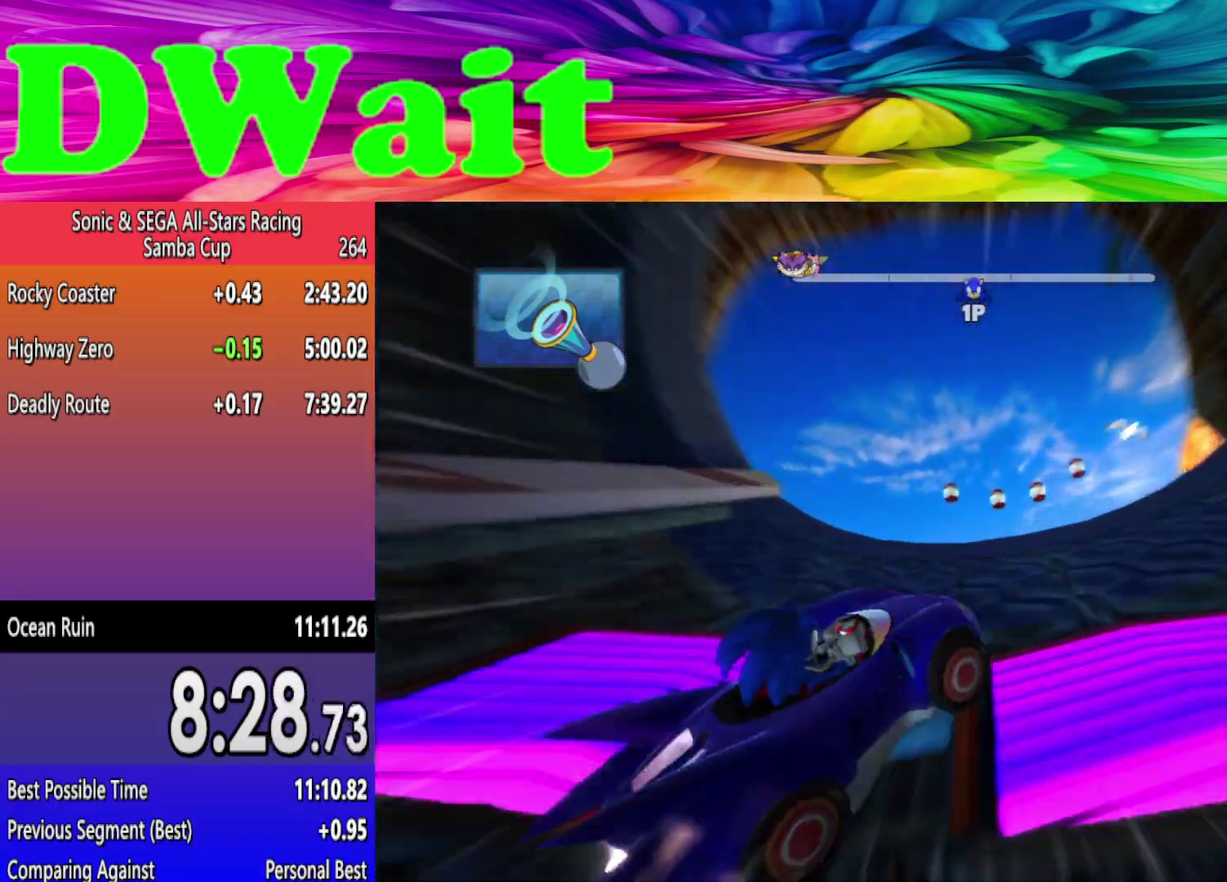
{"buttons": [], "left_stick": "left", "right_stick": "center", "events": [[233, "left_stick", "center"], [350, "left_stick", "left"]]}
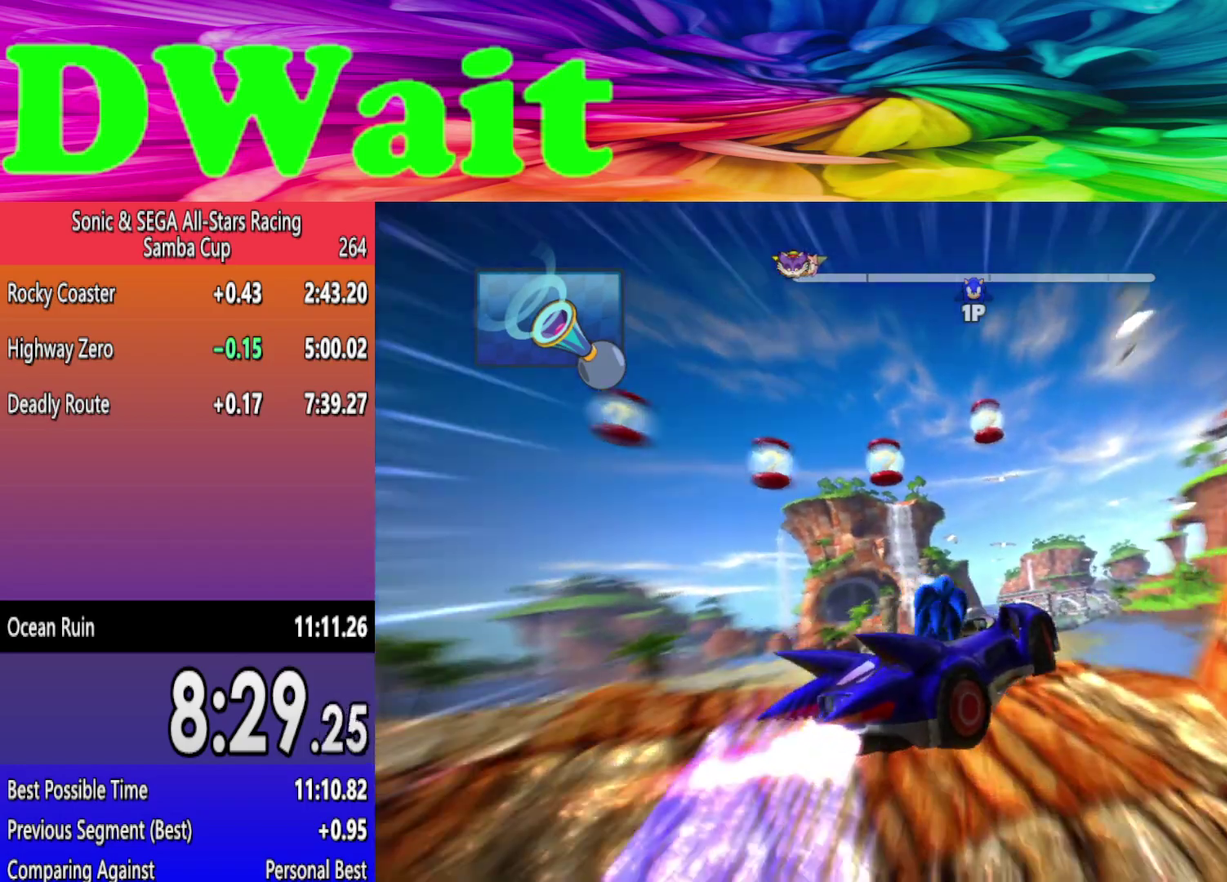
{"buttons": [], "left_stick": "left", "right_stick": "center", "events": []}
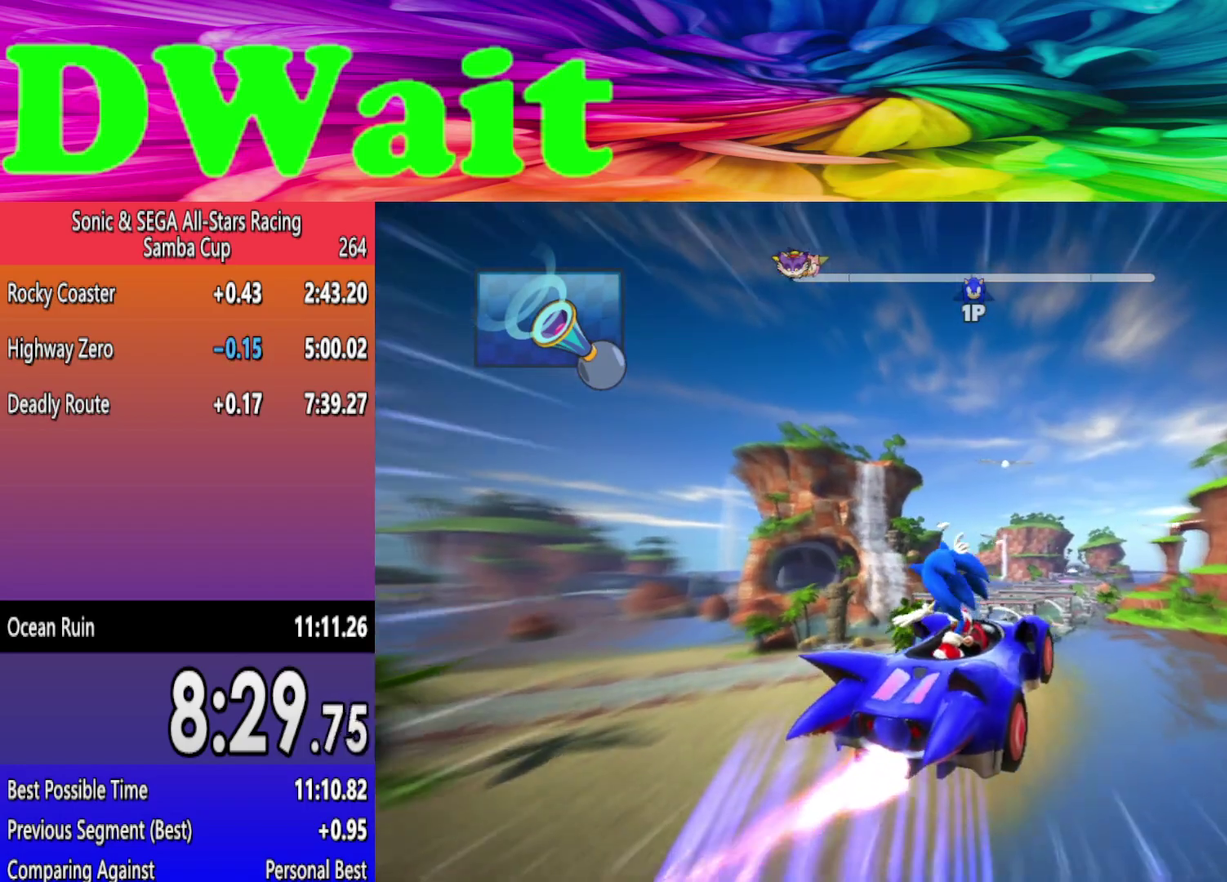
{"buttons": [], "left_stick": "left", "right_stick": "center", "events": []}
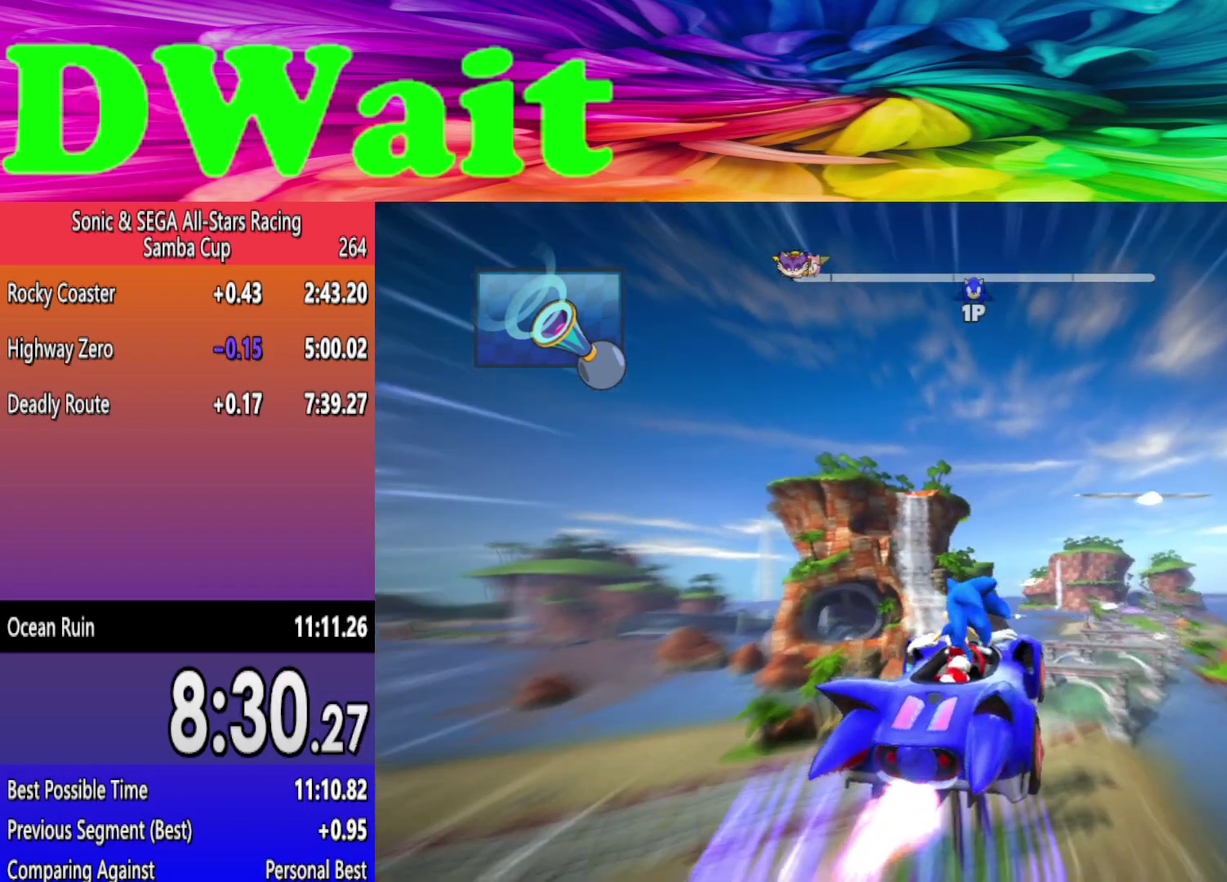
{"buttons": [], "left_stick": "left", "right_stick": "center", "events": []}
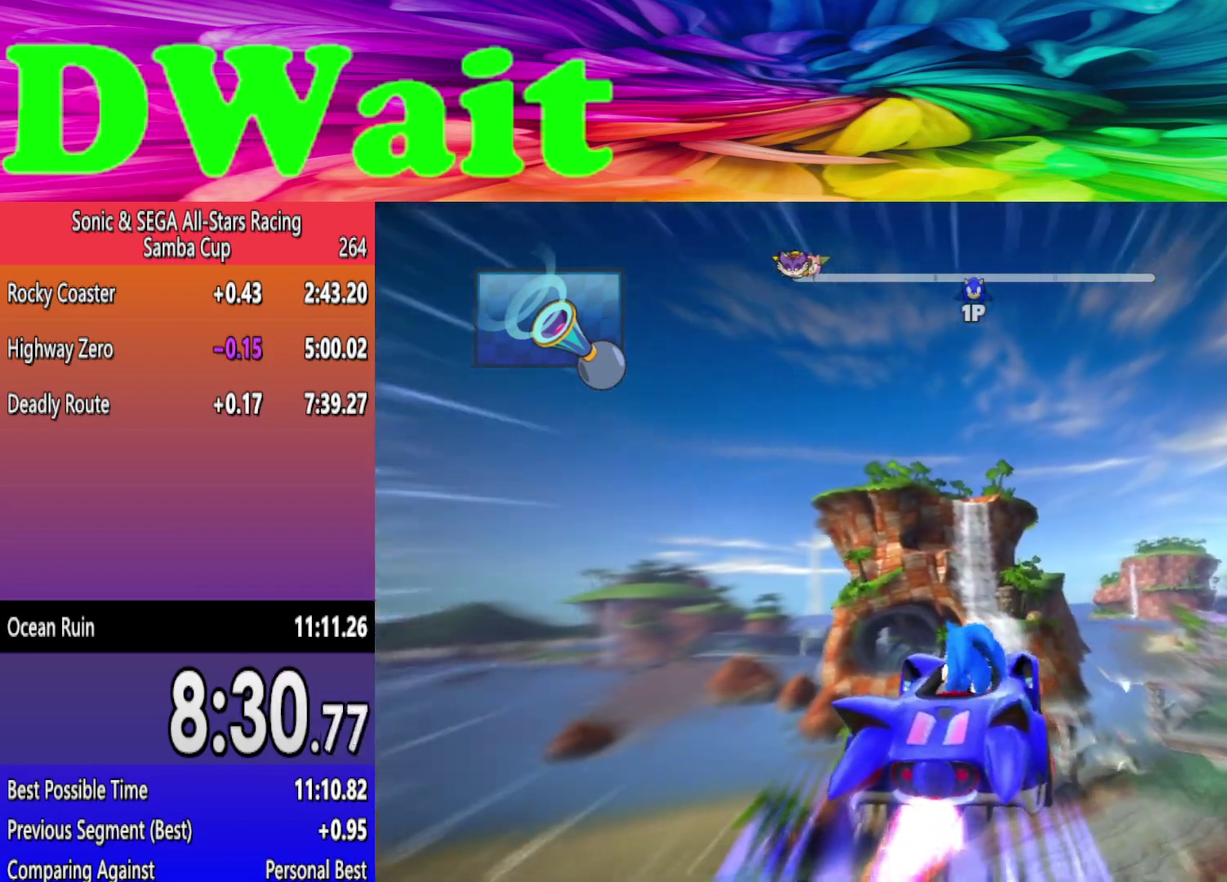
{"buttons": [], "left_stick": "left", "right_stick": "center", "events": []}
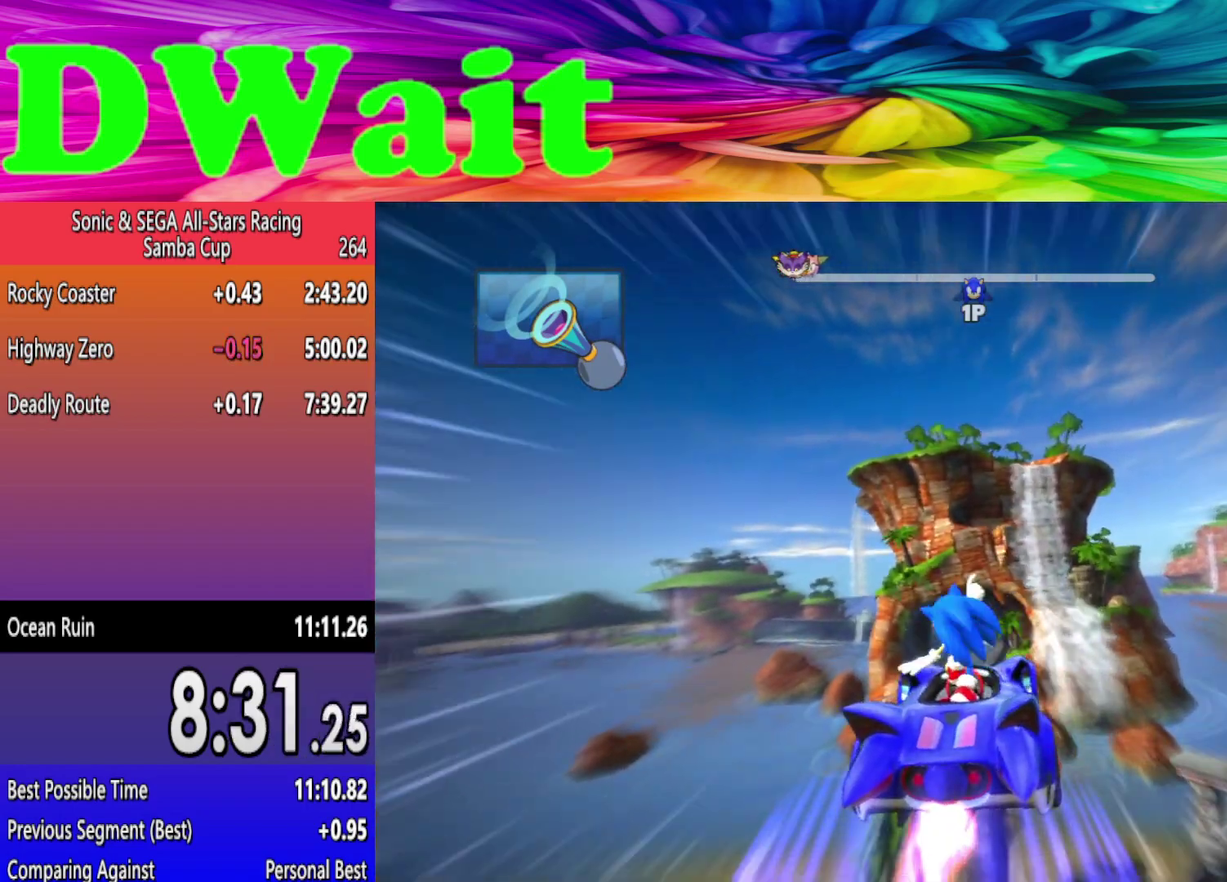
{"buttons": [], "left_stick": "center", "right_stick": "center", "events": [[50, "left_stick", "center"]]}
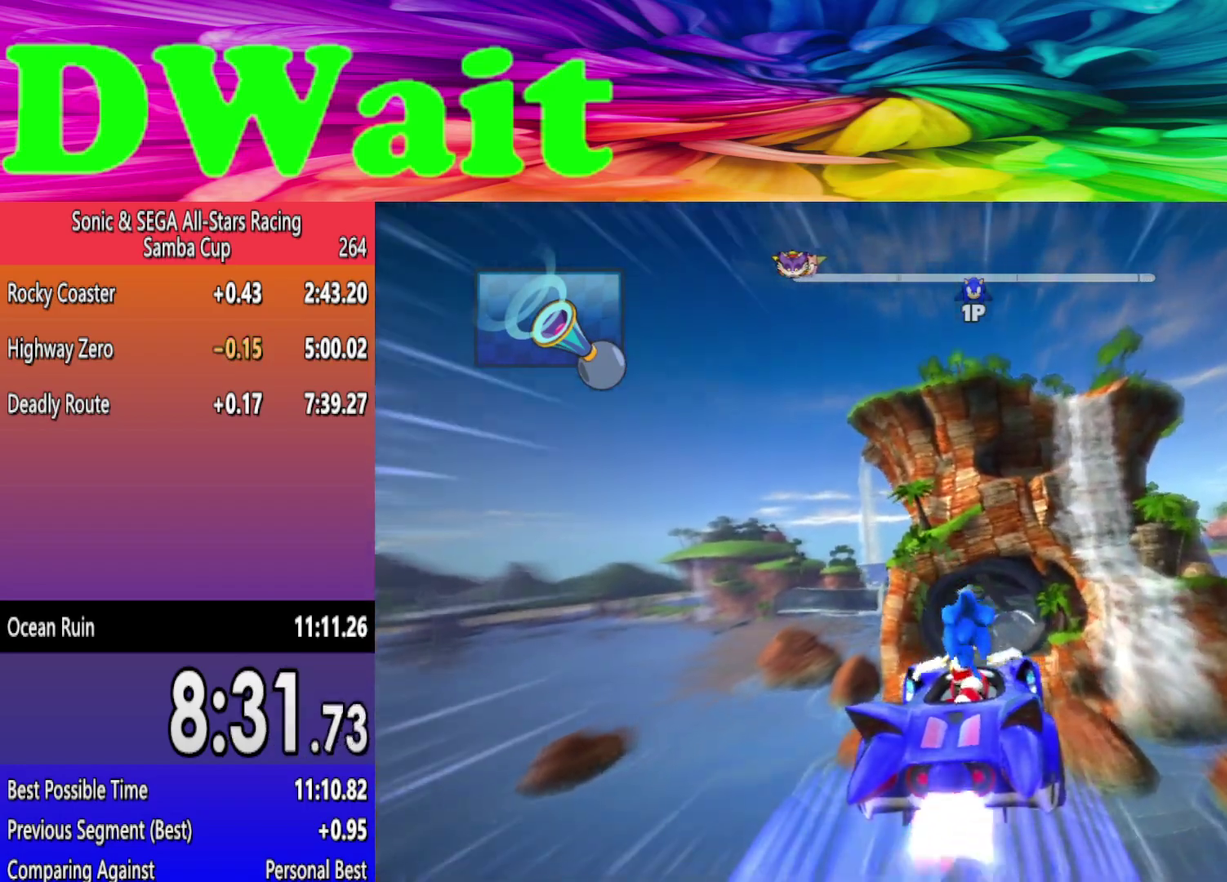
{"buttons": [], "left_stick": "center", "right_stick": "center", "events": [[383, "left_stick", "right"], [450, "left_stick", "center"]]}
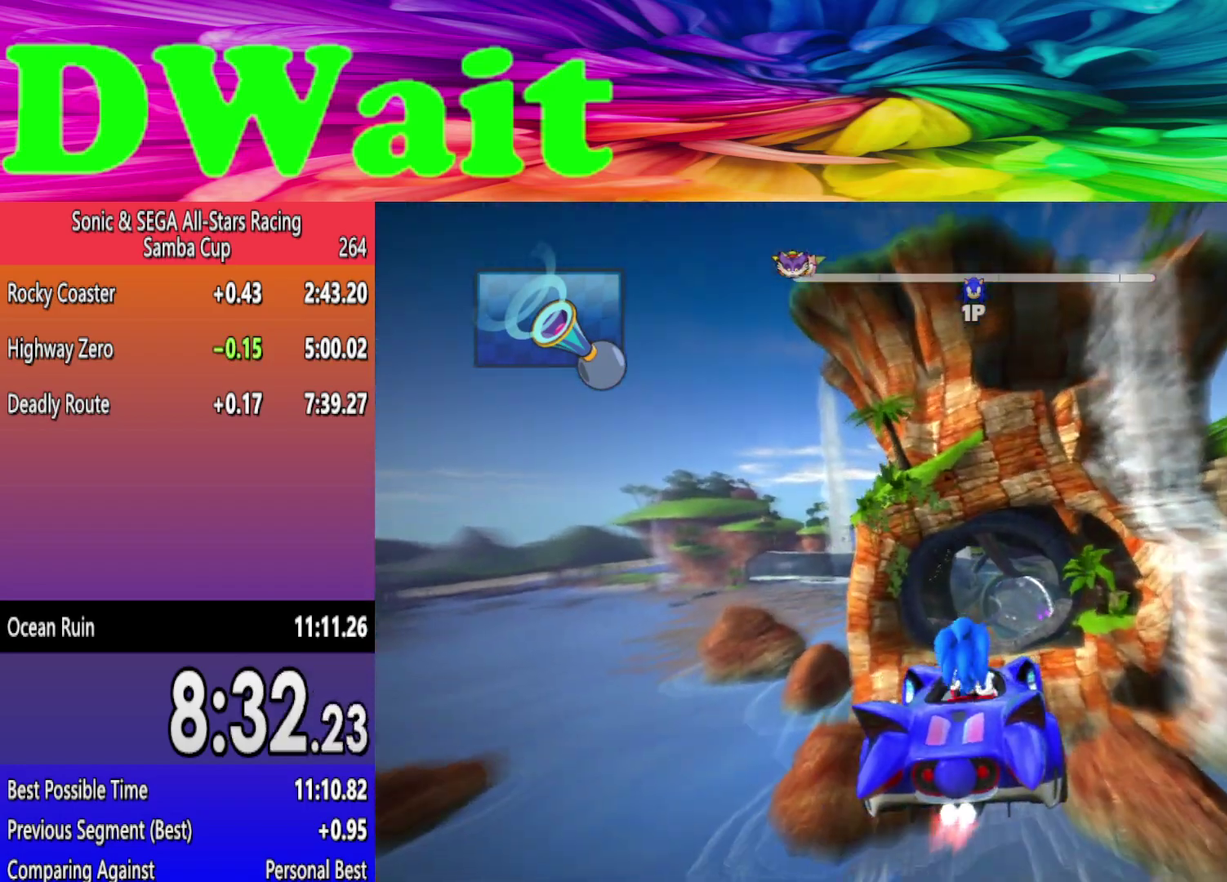
{"buttons": [], "left_stick": "center", "right_stick": "center", "events": []}
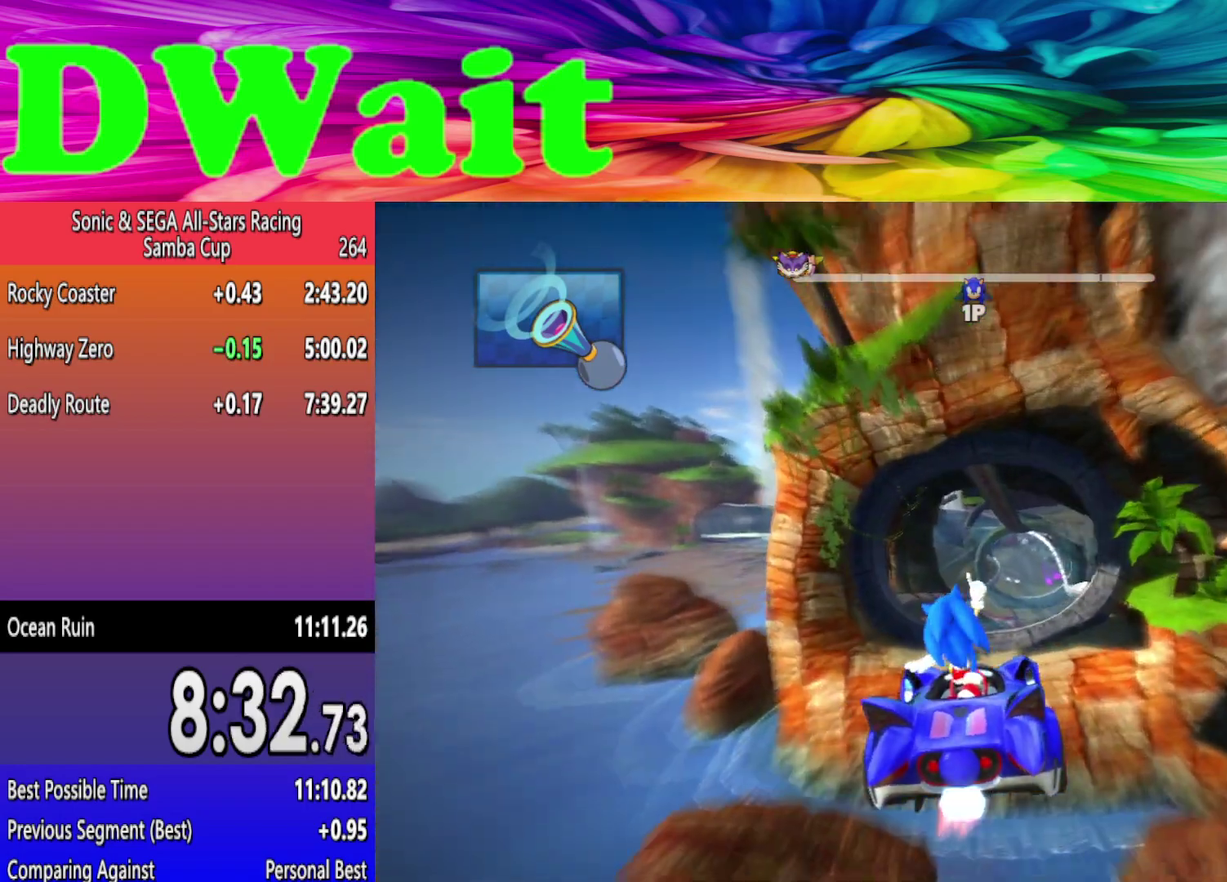
{"buttons": [], "left_stick": "center", "right_stick": "center", "events": [[217, "left_stick", "left"], [350, "left_stick", "center"]]}
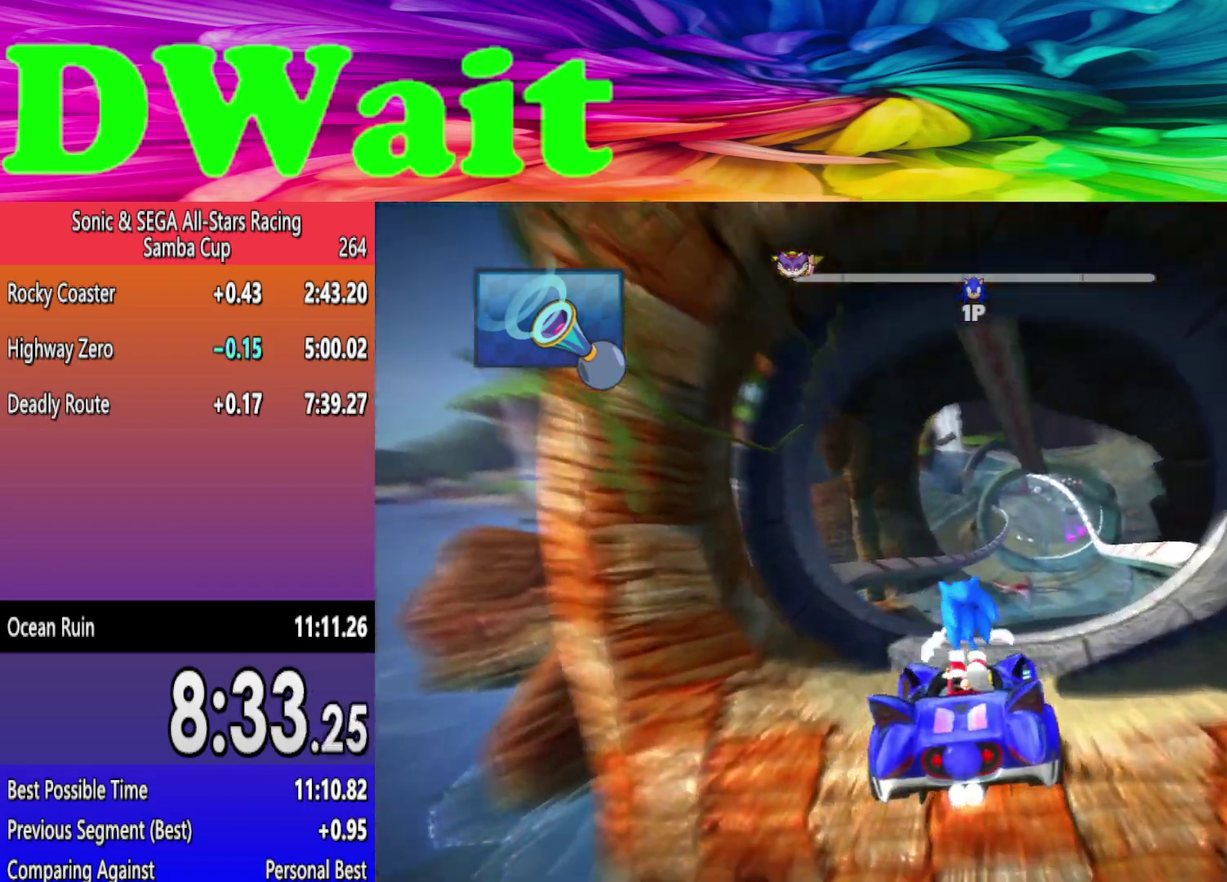
{"buttons": [], "left_stick": "right", "right_stick": "center", "events": [[483, "left_stick", "right"]]}
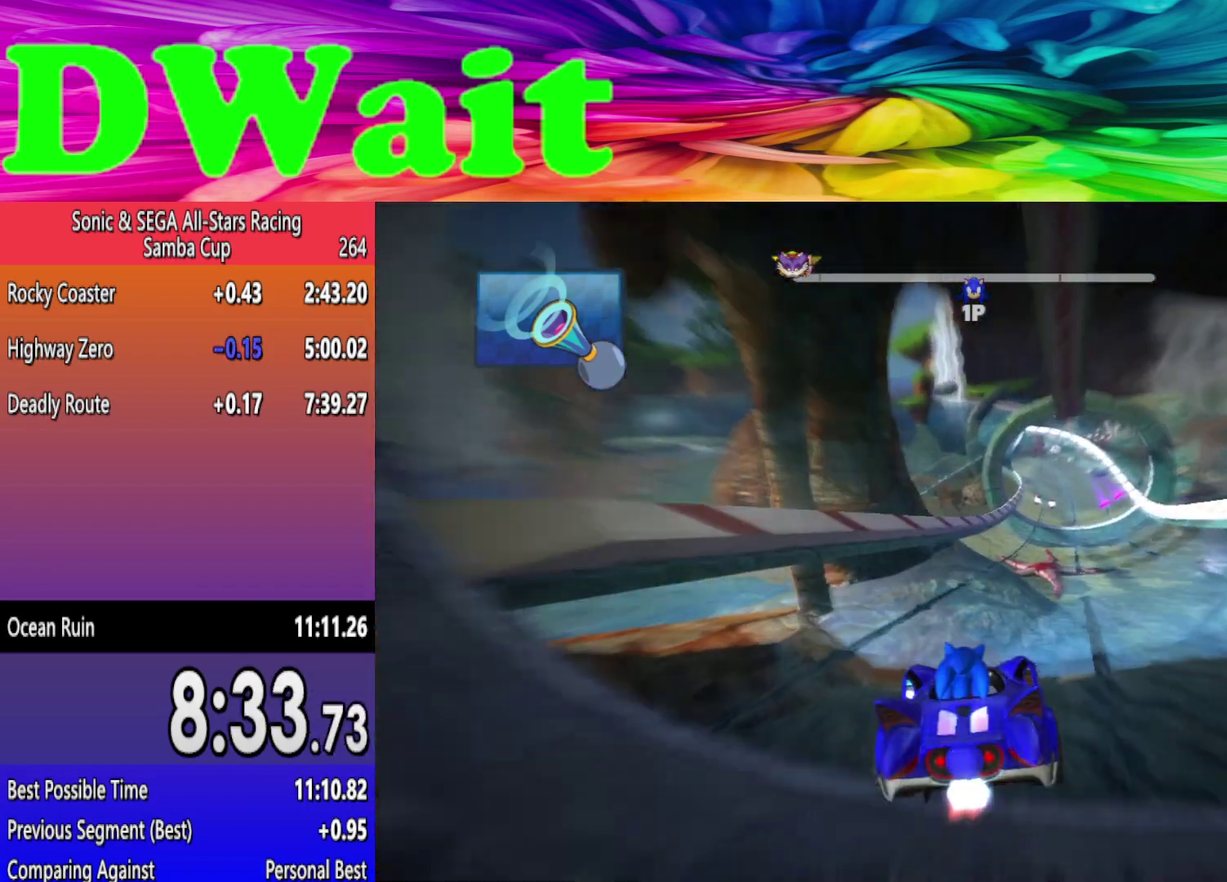
{"buttons": [], "left_stick": "center", "right_stick": "center", "events": [[317, "left_stick", "center"], [367, "left_stick", "left"], [500, "left_stick", "center"]]}